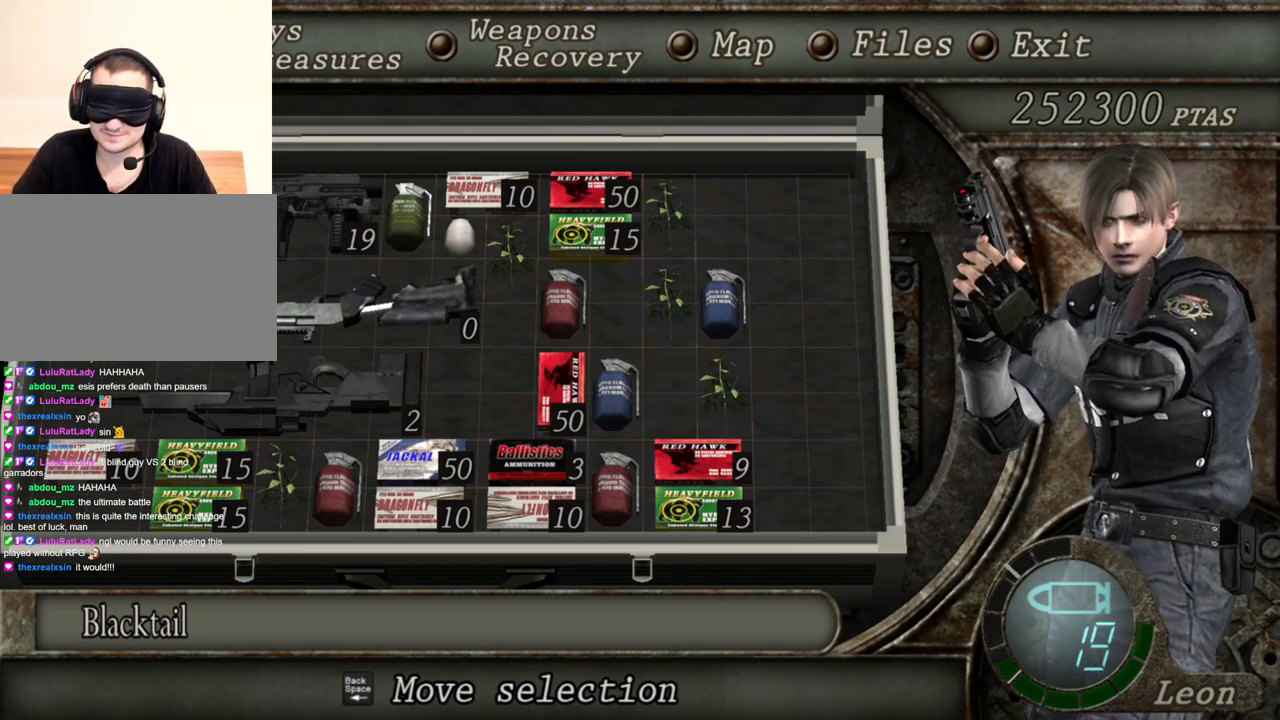
Gameplay with keyboard and mouse; each line is a JSON object with the keys and mouse buttons held at the frame after it. "events" lists presses ("down") and releases ("up") of "1", "2", "3", "4", "5", "a", "alt", "b", "c", "ctrl", "d", "e", "f", "g", "q", "r", "s", "shift", "space", "t", "tab", "tilde", "v", "w", "x", "z", "mouse_left", "mouse_wheel", "mouse_right", "mouse_mb4" and "mouse_mb5" between this image and that frame as [ms after this image, input, new state], when the widget could be followed in between. "mouse_left", "mouse_wheel", "mouse_right", "mouse_mb4", "mouse_mb5" = the "left", "wheel", "right", "mb4", "mb5" buttons of the "mouse" list. No other keys are recorded. "wheel" means that the mouse wheel is clicked or scrolled. Mouse movement is not recorded.
{"keys": [], "mouse": [], "events": []}
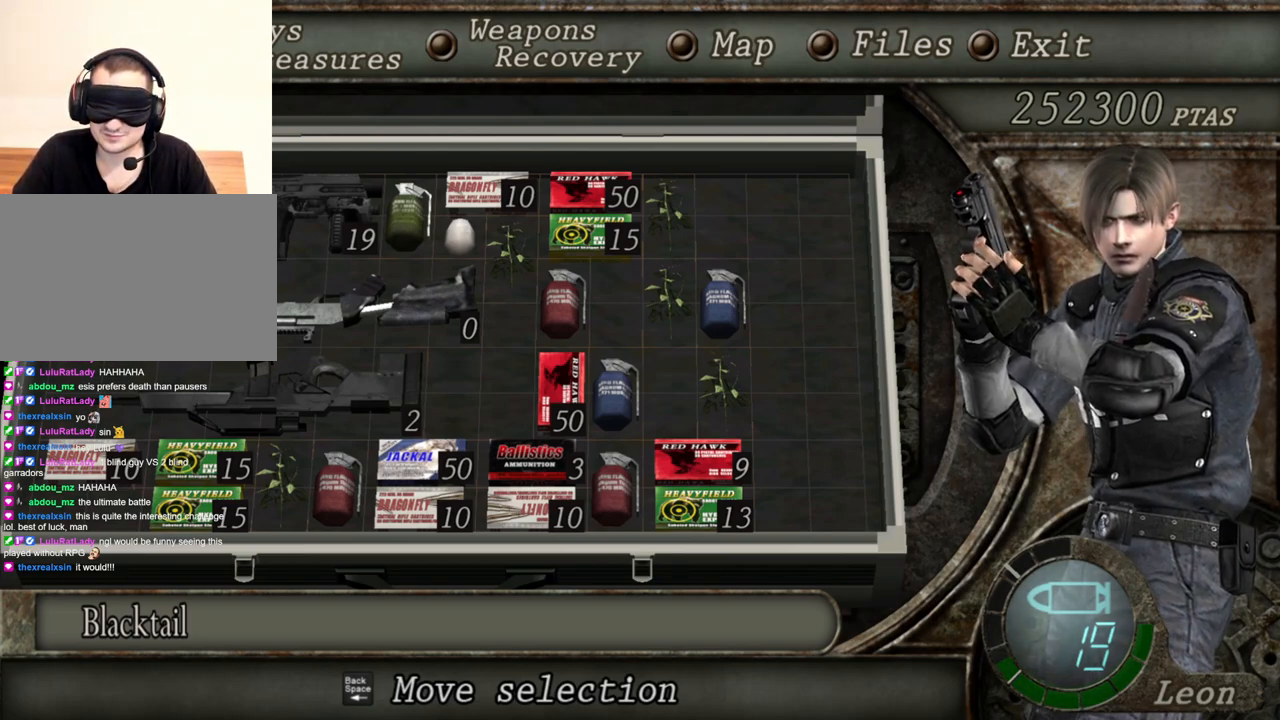
{"keys": [], "mouse": [], "events": []}
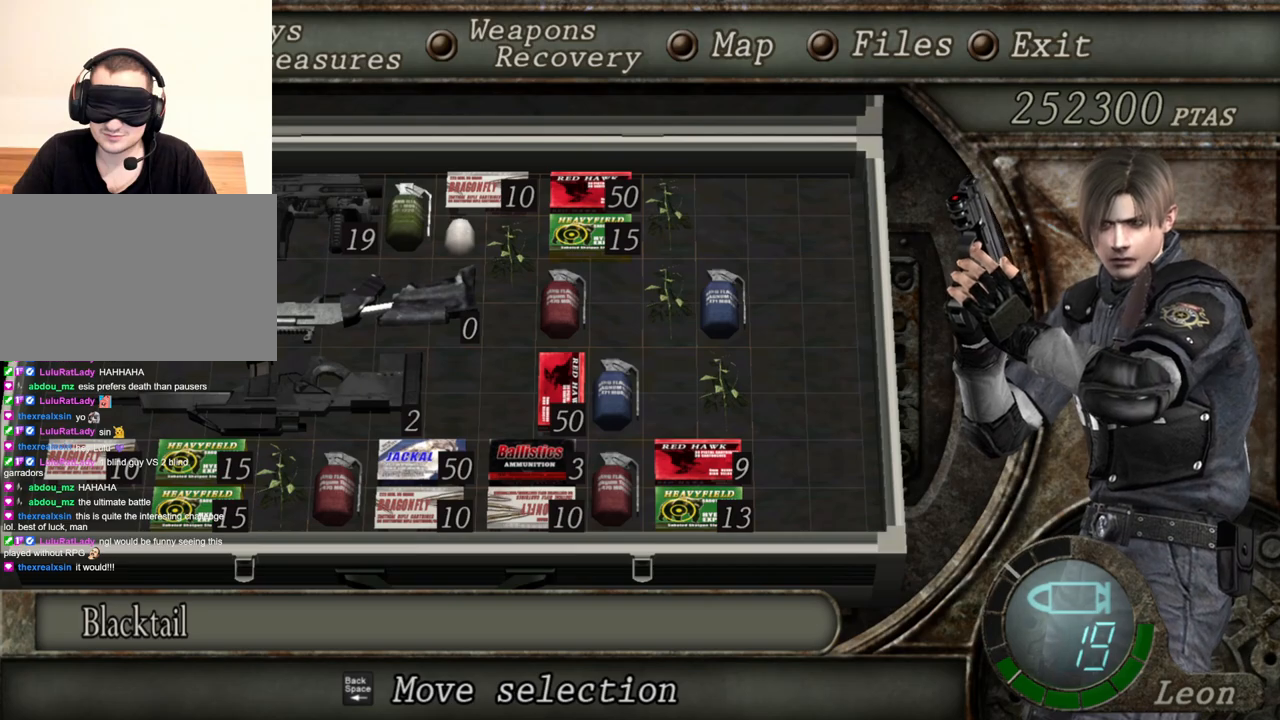
{"keys": [], "mouse": [], "events": []}
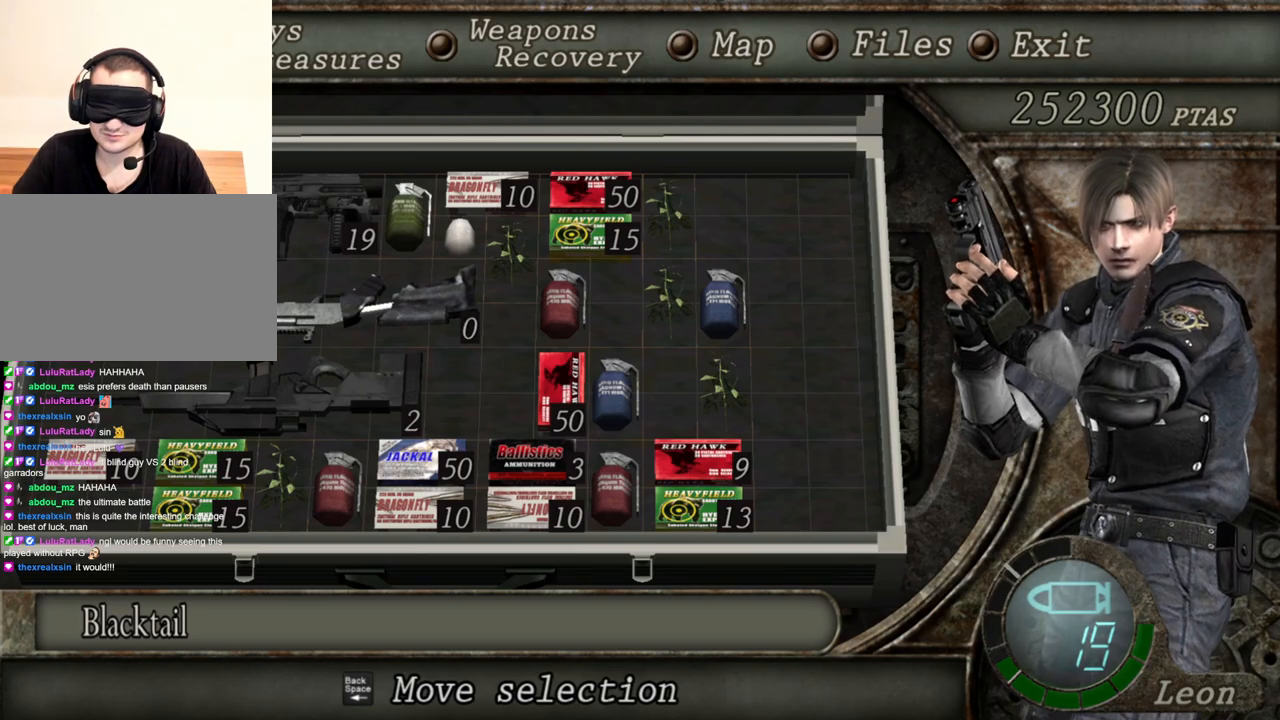
{"keys": [], "mouse": [], "events": [[267, "tab", "down"], [367, "tab", "up"]]}
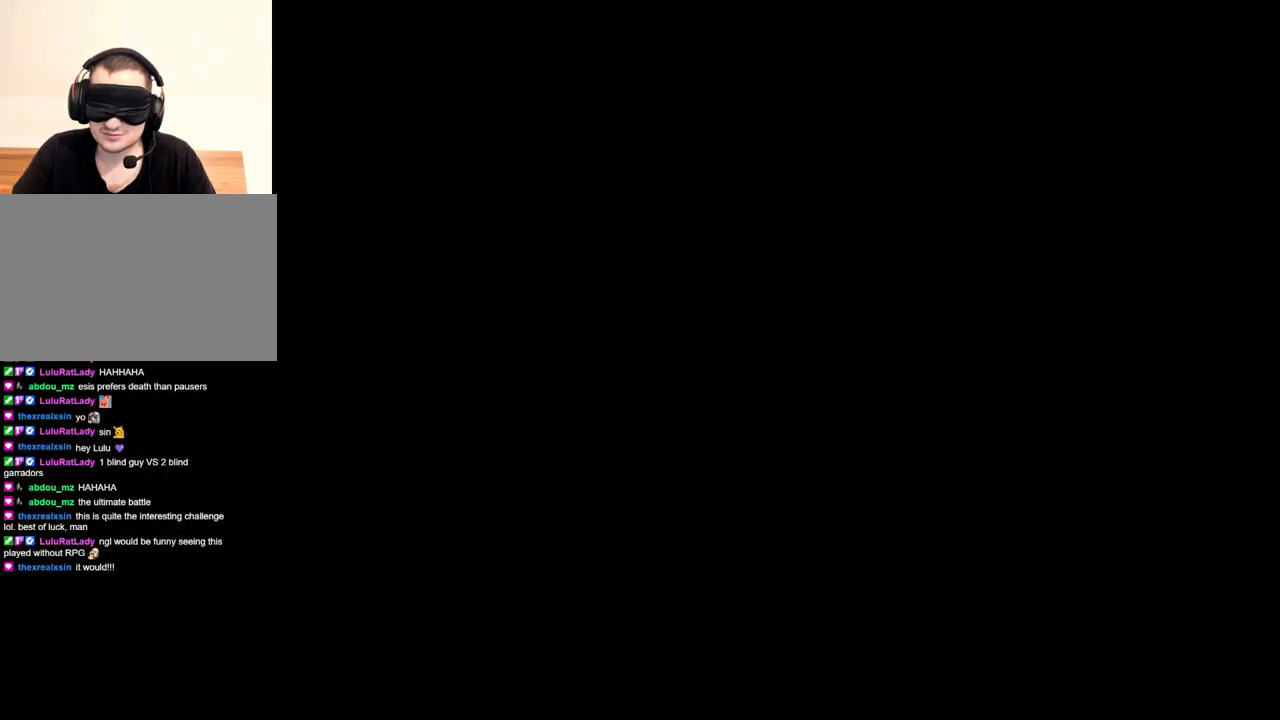
{"keys": [], "mouse": [], "events": []}
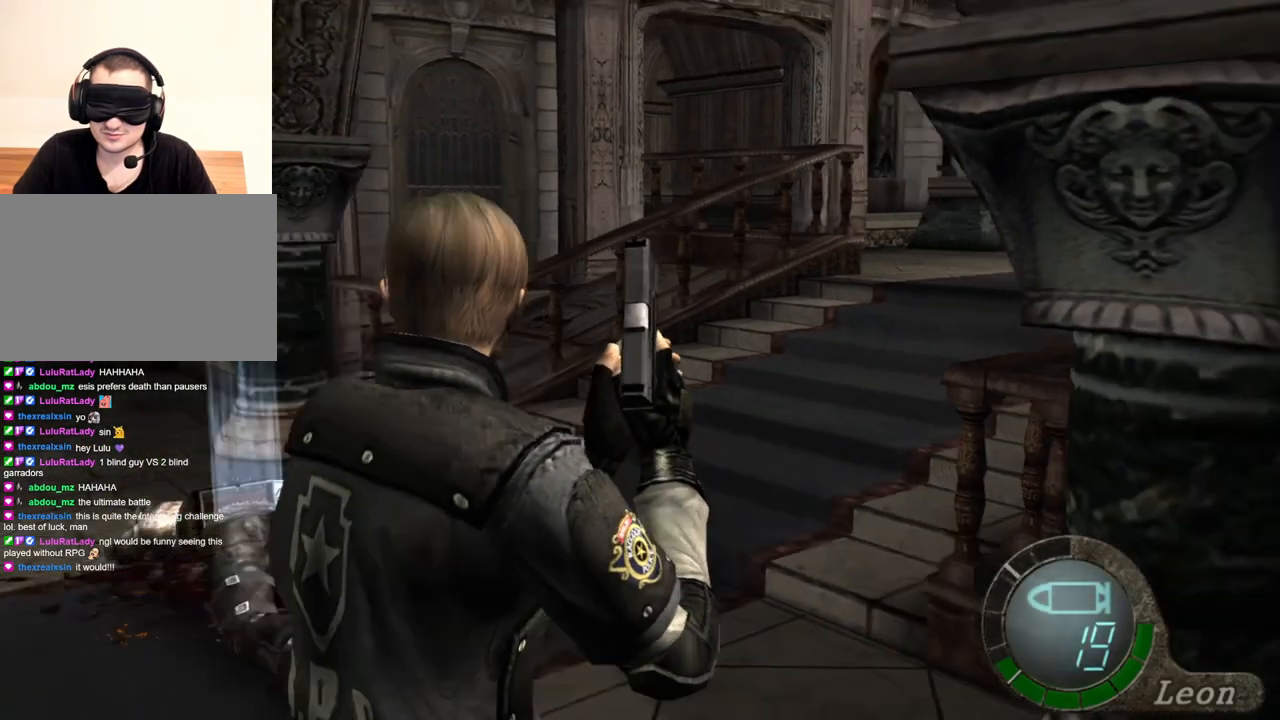
{"keys": ["w"], "mouse": [], "events": [[134, "mouse_right", "down"], [267, "mouse_right", "up"], [467, "w", "down"]]}
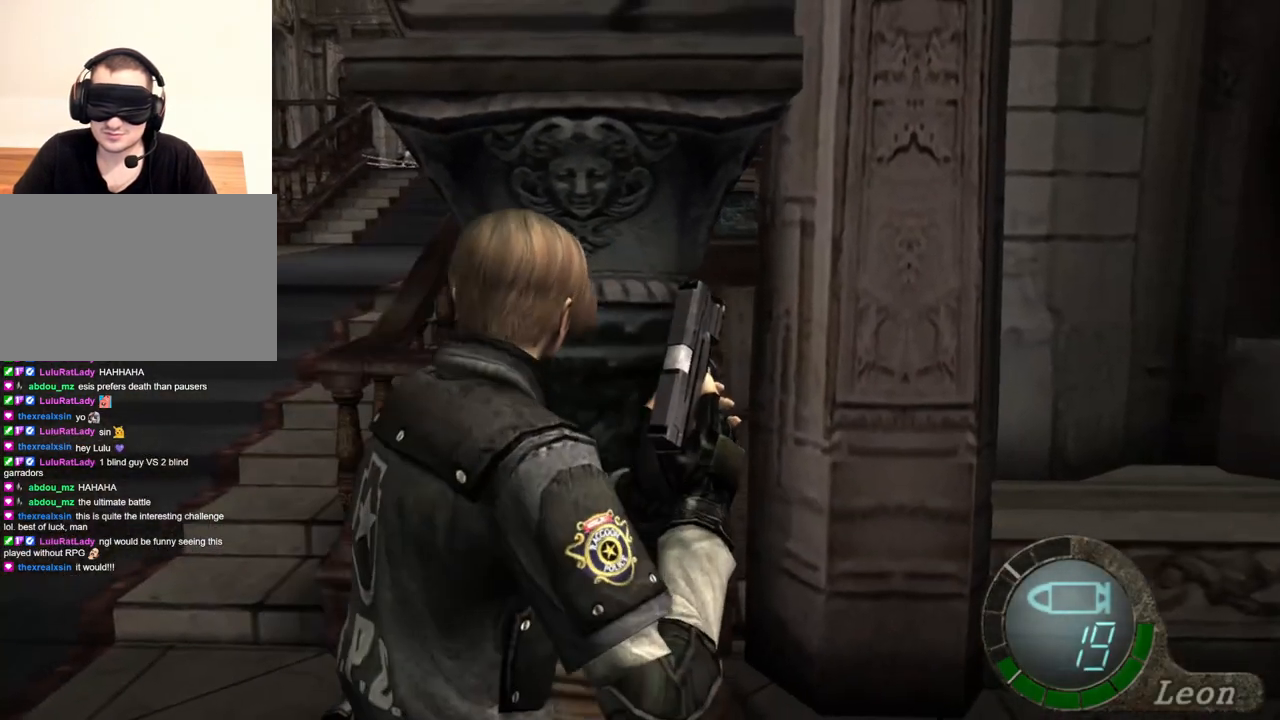
{"keys": ["w"], "mouse": [], "events": [[67, "e", "down"], [200, "e", "up"], [234, "e", "down"], [334, "e", "up"], [367, "e", "down"], [467, "e", "up"]]}
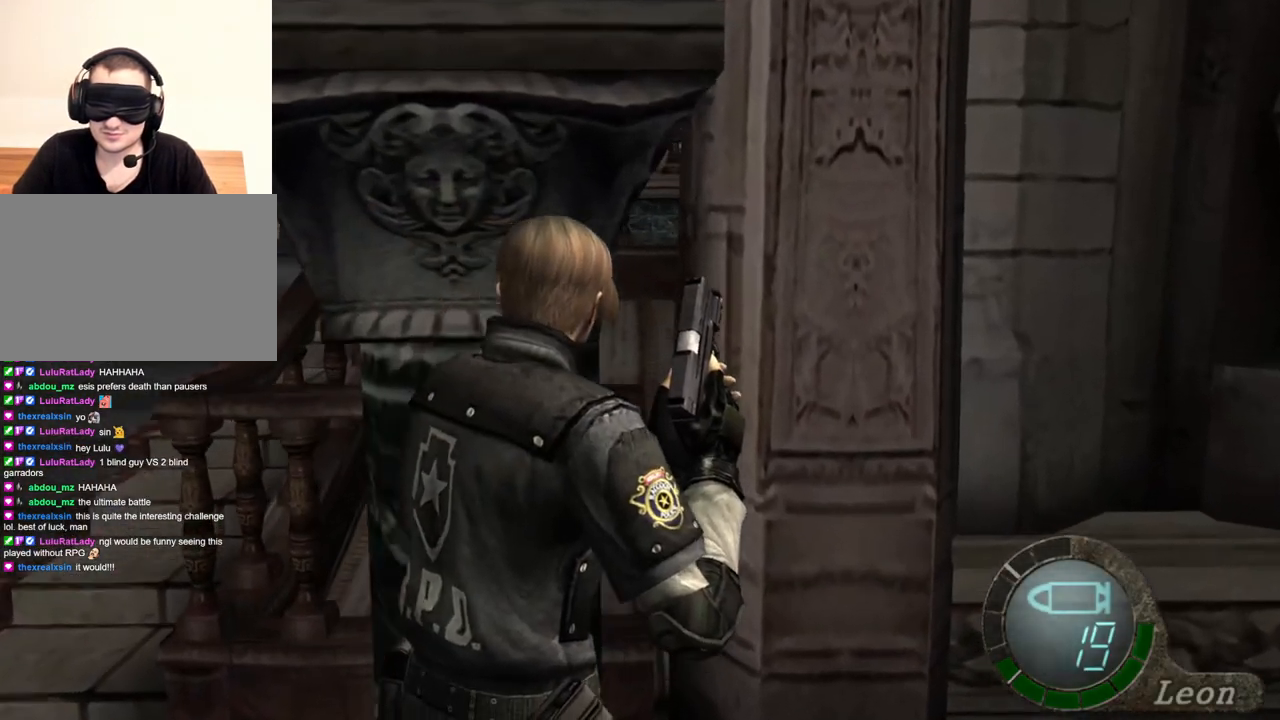
{"keys": [], "mouse": [], "events": [[34, "e", "down"], [200, "e", "up"], [234, "e", "down"], [334, "e", "up"], [400, "w", "up"]]}
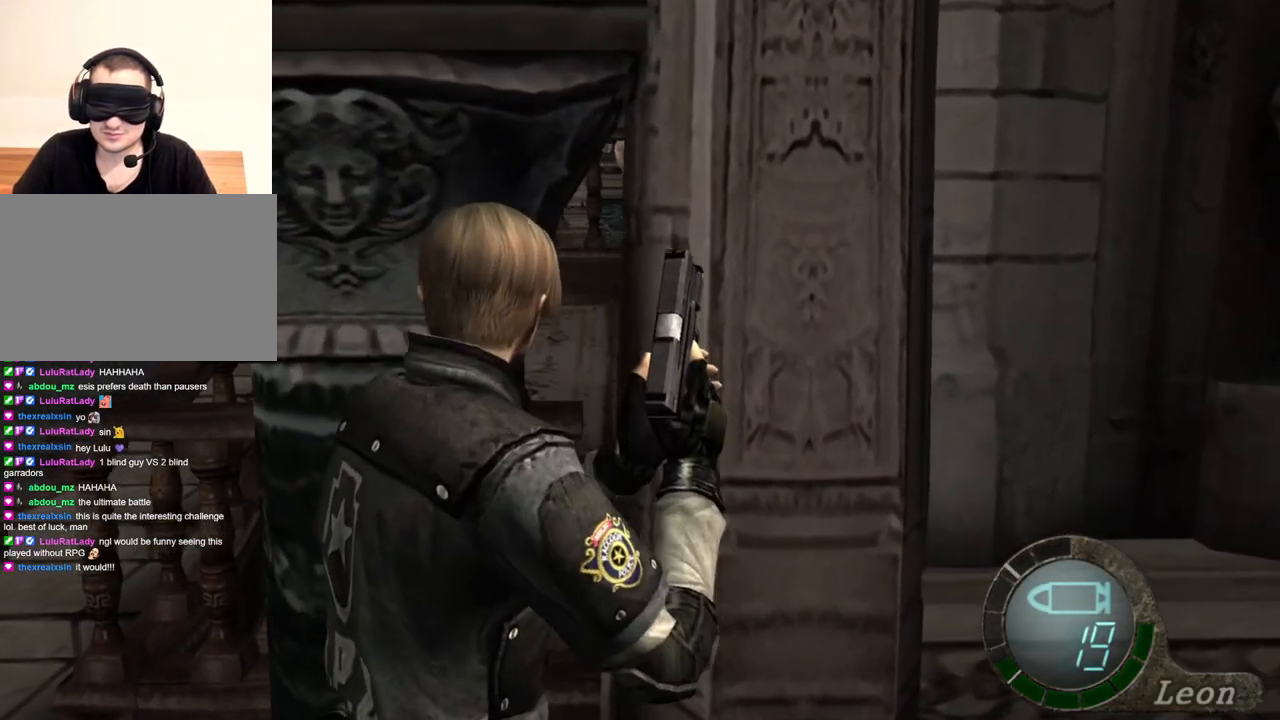
{"keys": [], "mouse": [], "events": []}
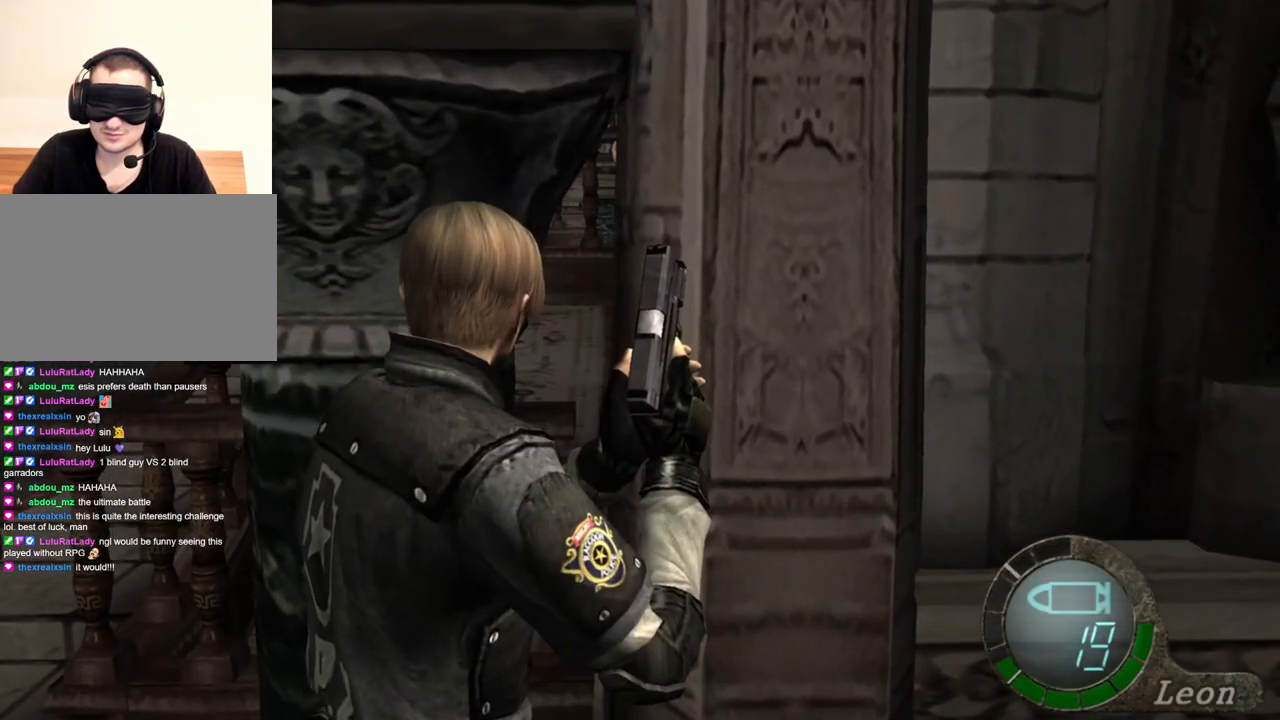
{"keys": [], "mouse": [], "events": [[67, "tab", "down"], [167, "tab", "up"]]}
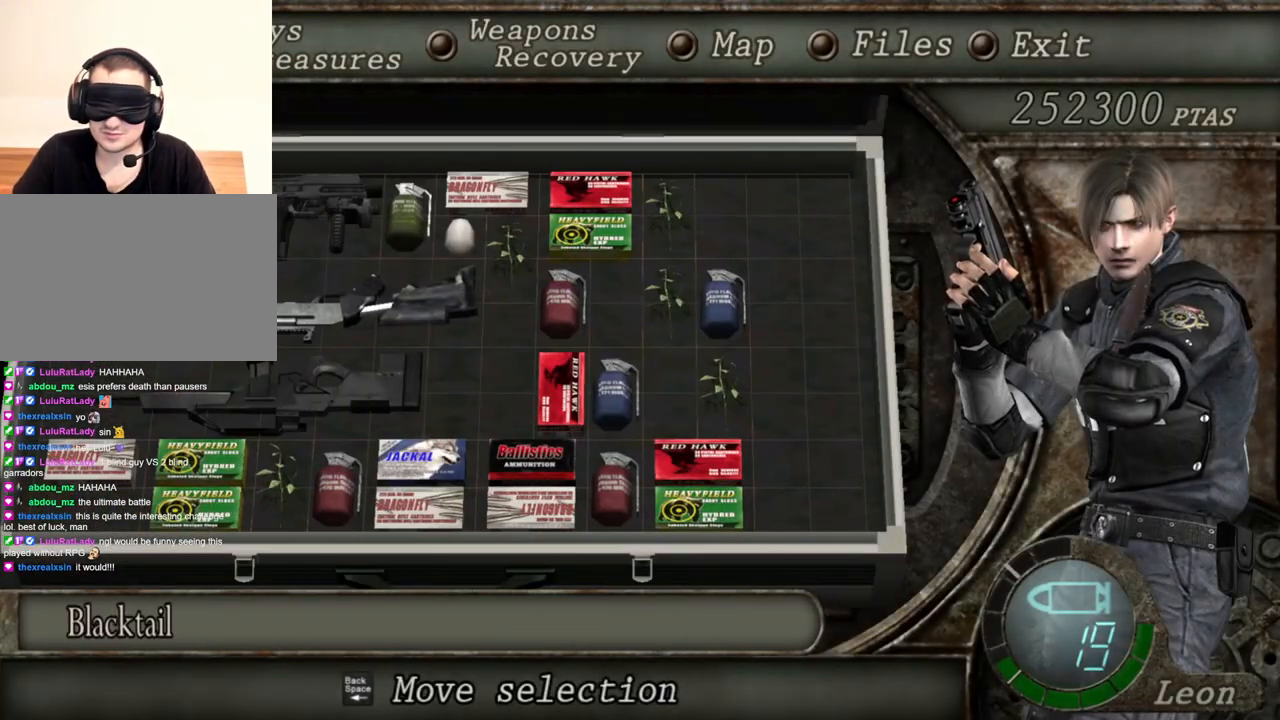
{"keys": [], "mouse": [], "events": []}
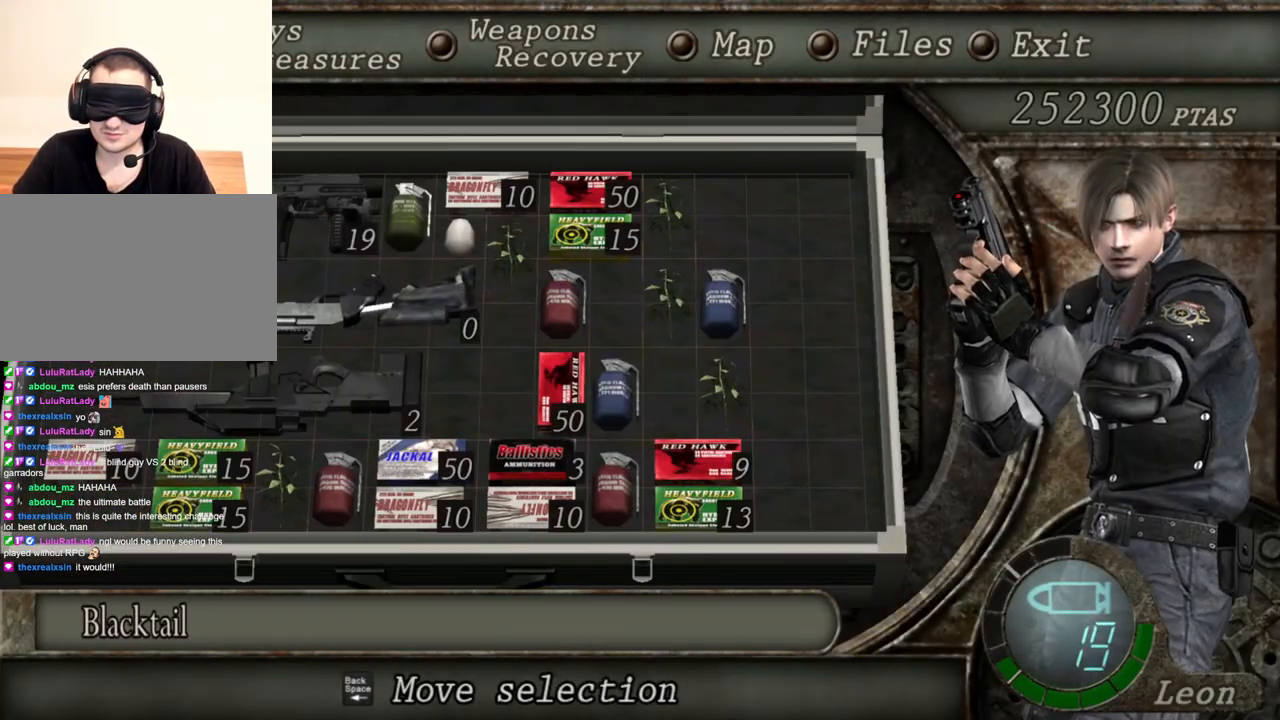
{"keys": [], "mouse": [], "events": []}
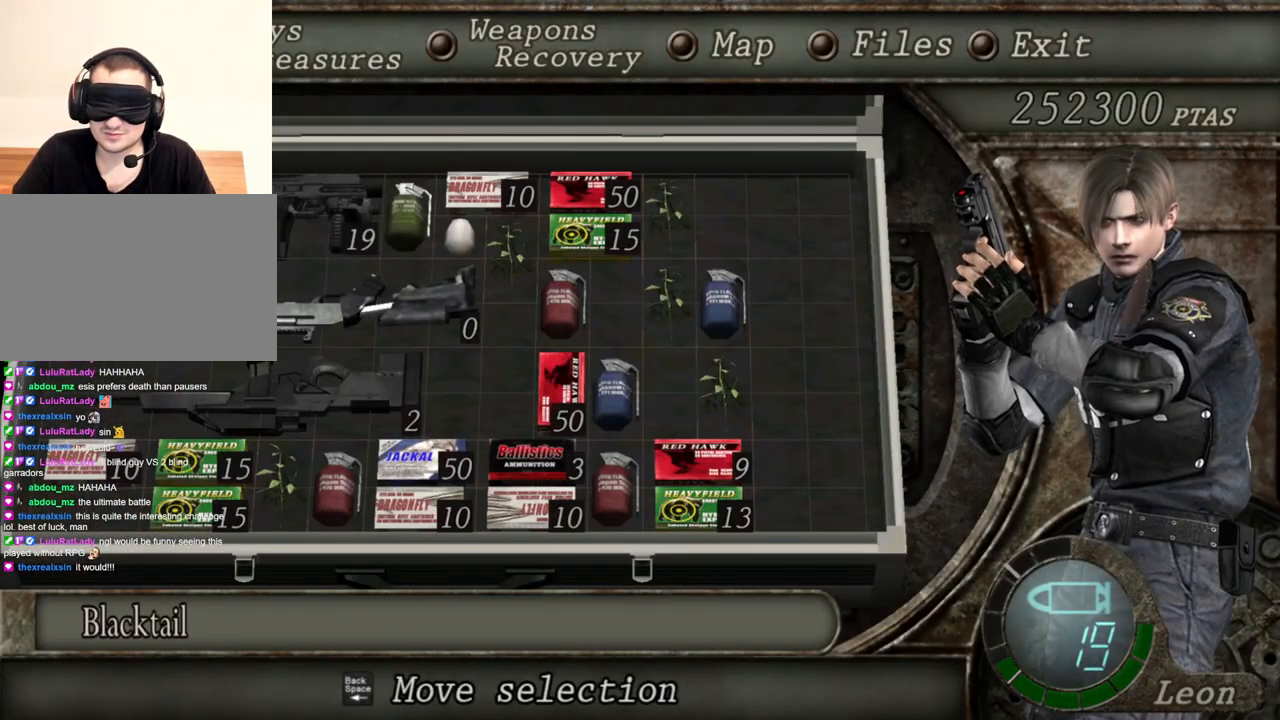
{"keys": [], "mouse": [], "events": []}
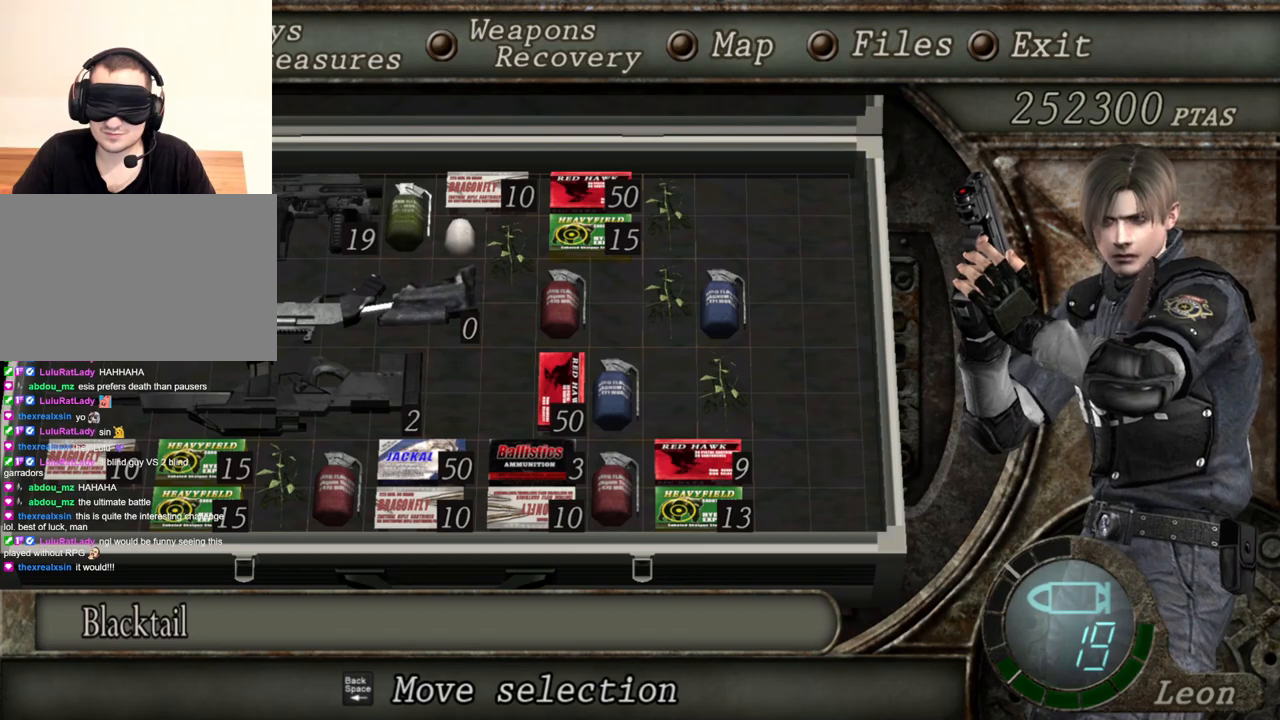
{"keys": [], "mouse": [], "events": [[367, "tab", "down"], [500, "tab", "up"]]}
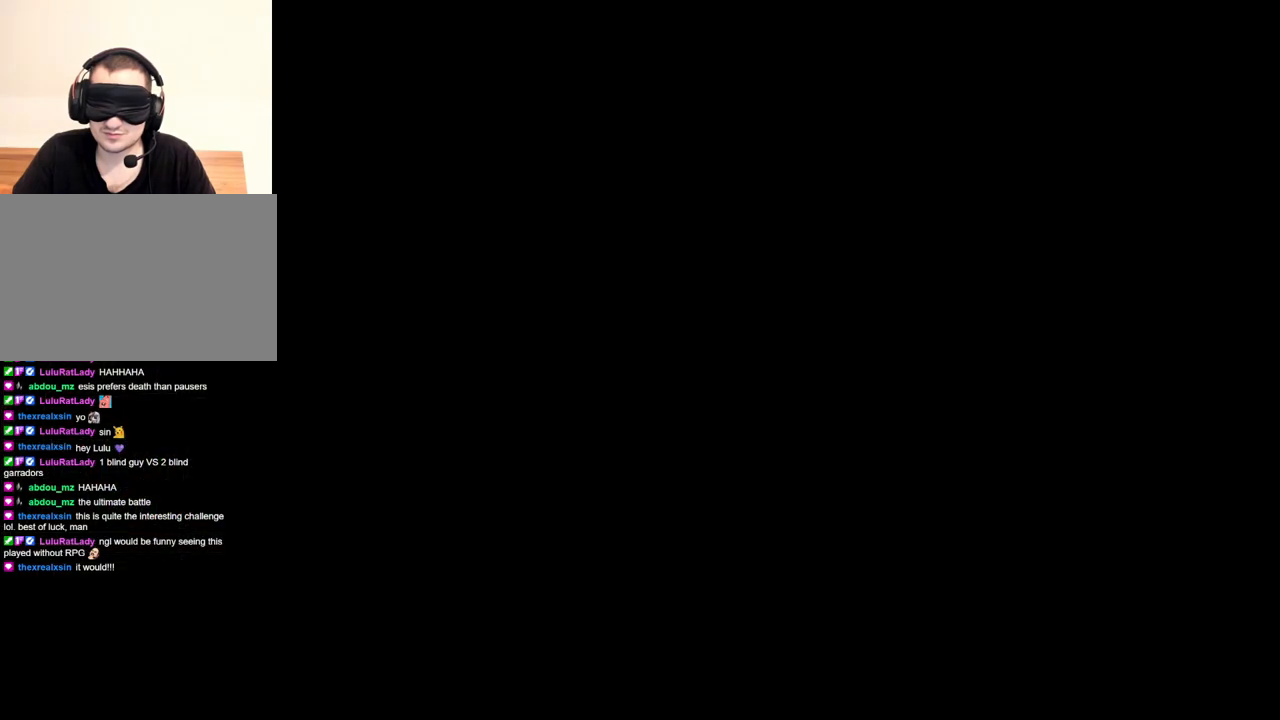
{"keys": [], "mouse": ["right"], "events": [[500, "mouse_right", "down"]]}
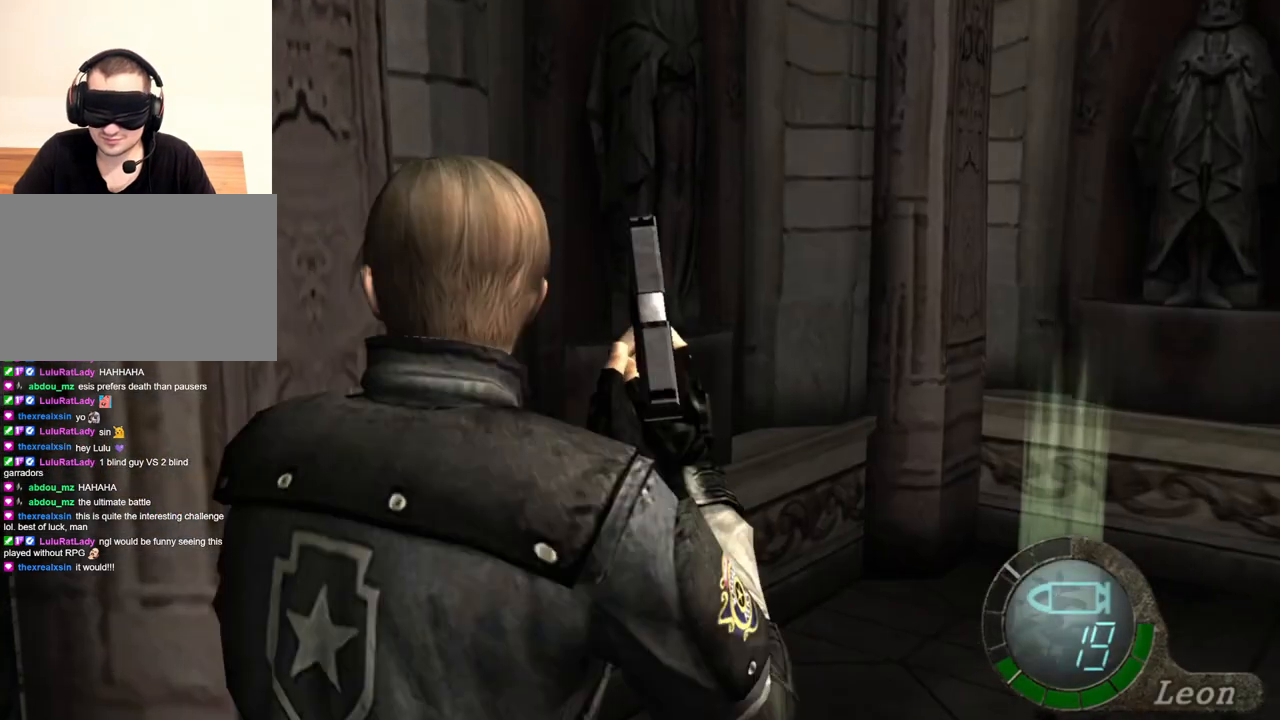
{"keys": [], "mouse": [], "events": [[134, "mouse_right", "up"], [234, "tab", "down"], [334, "tab", "up"]]}
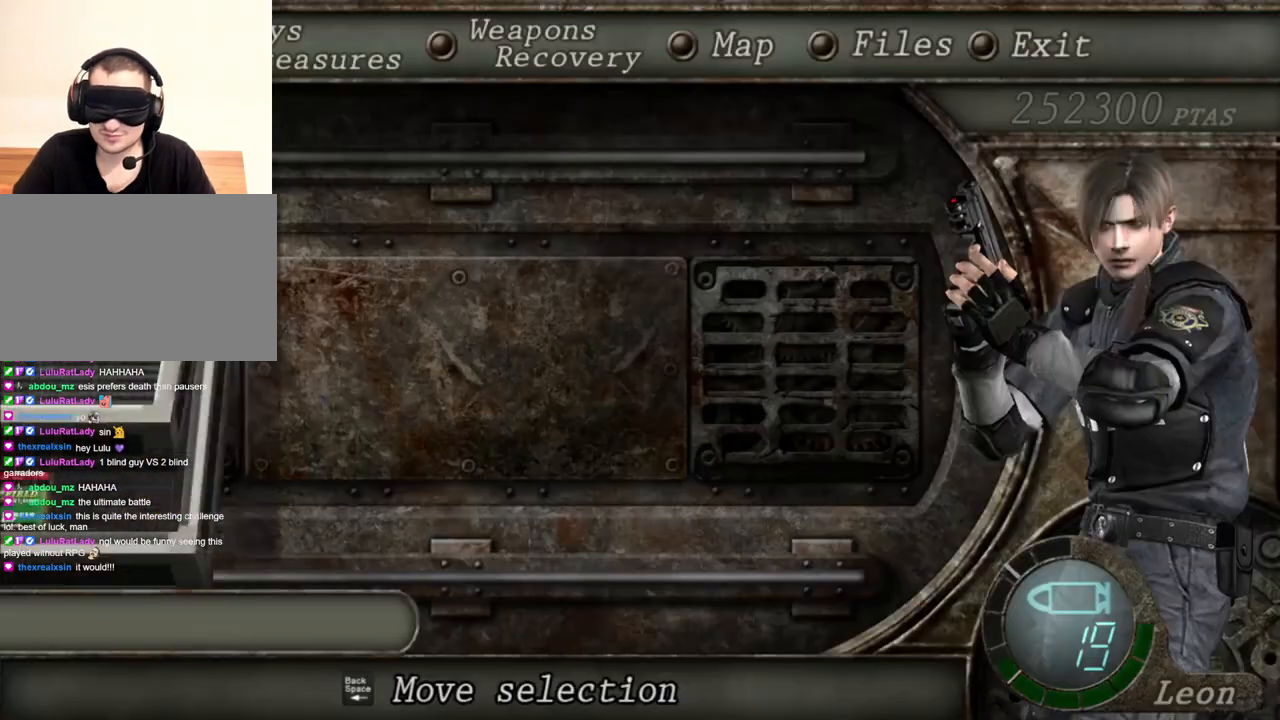
{"keys": [], "mouse": [], "events": []}
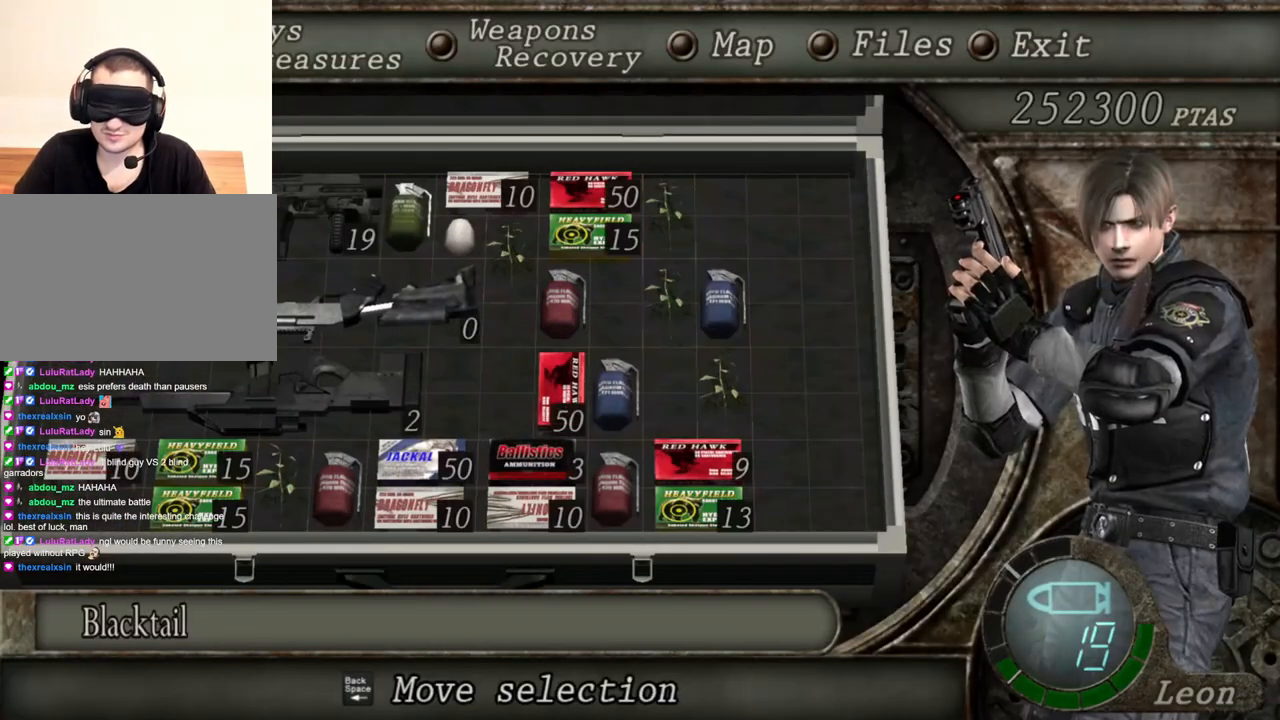
{"keys": [], "mouse": [], "events": []}
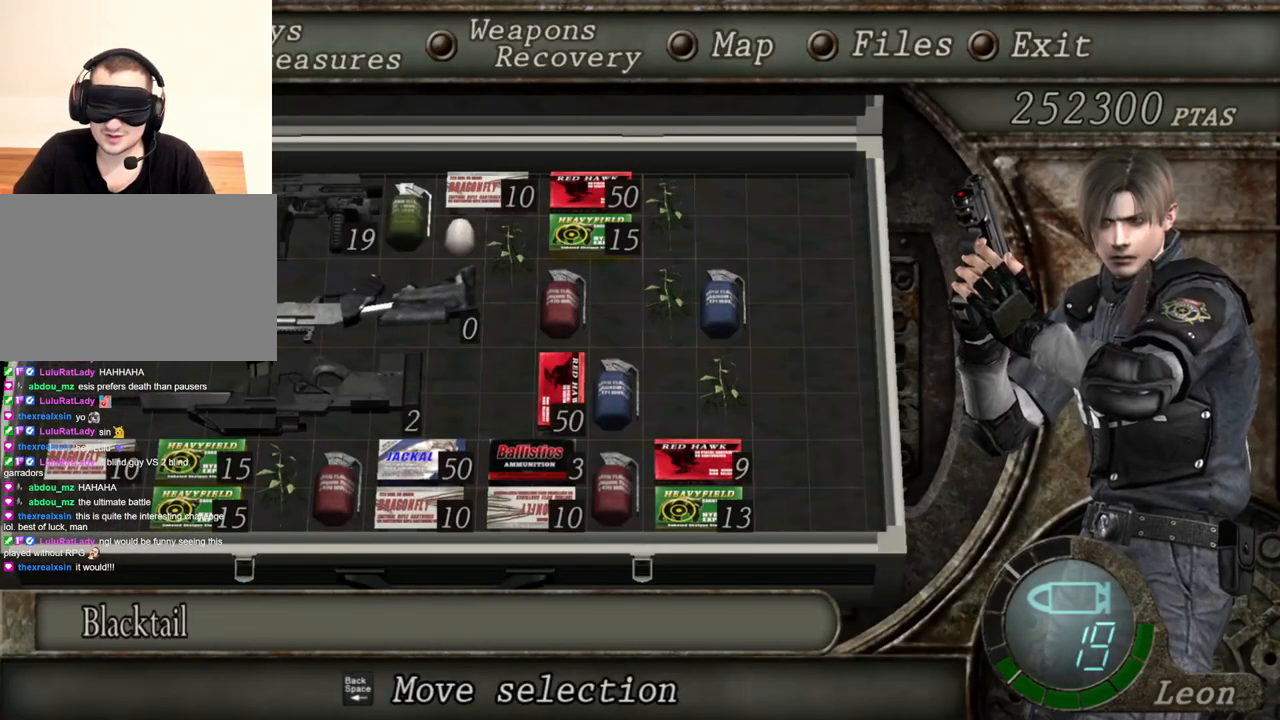
{"keys": [], "mouse": [], "events": []}
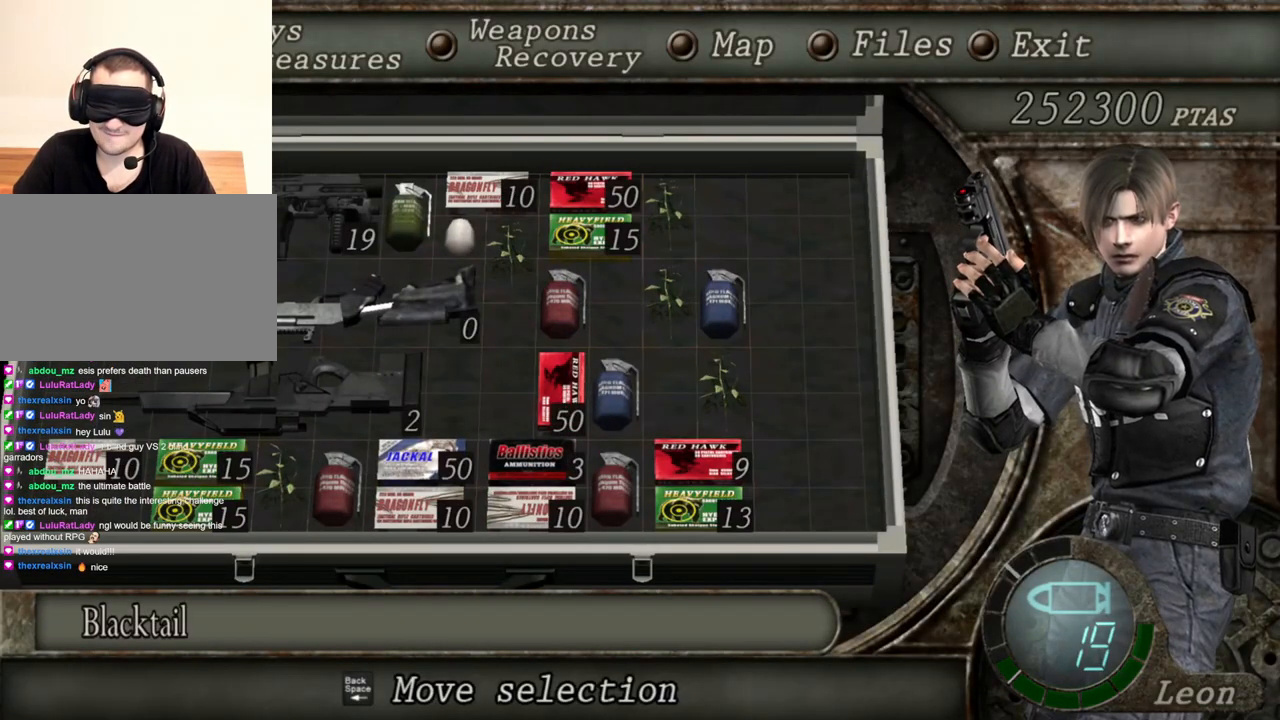
{"keys": [], "mouse": [], "events": []}
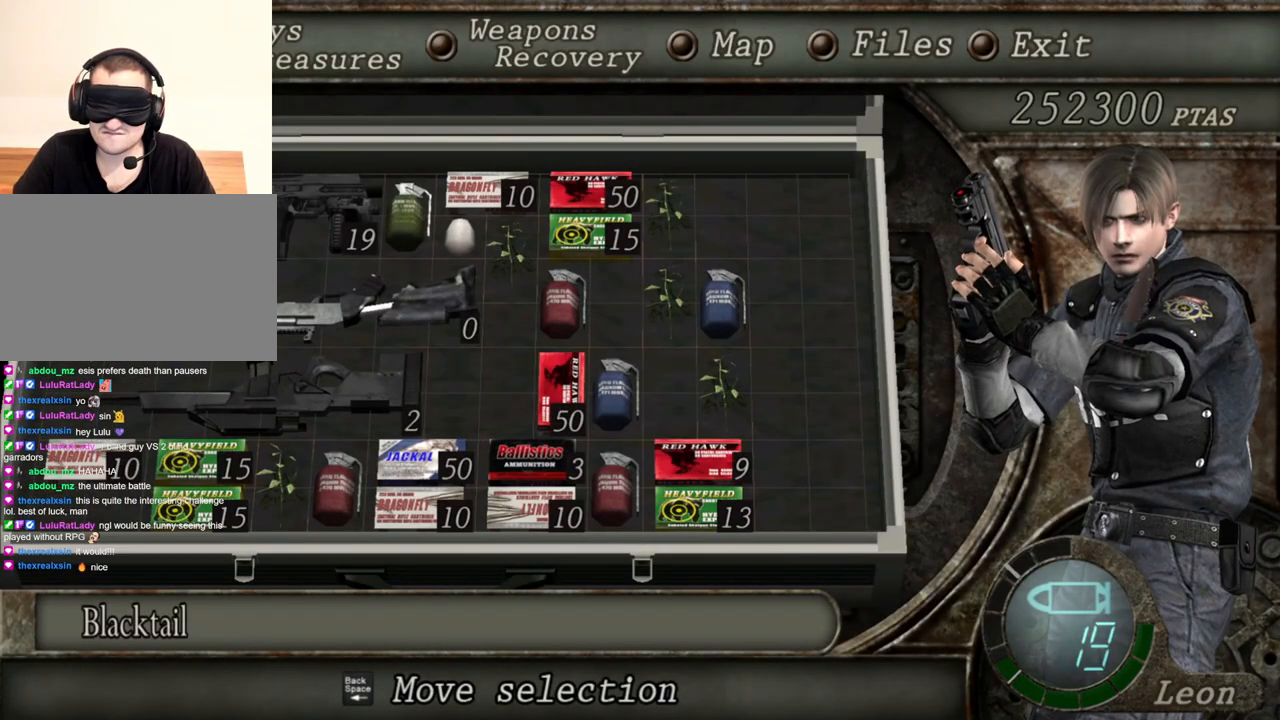
{"keys": ["e", "w"], "mouse": [], "events": [[67, "tab", "down"], [200, "tab", "up"], [300, "w", "down"], [467, "e", "down"]]}
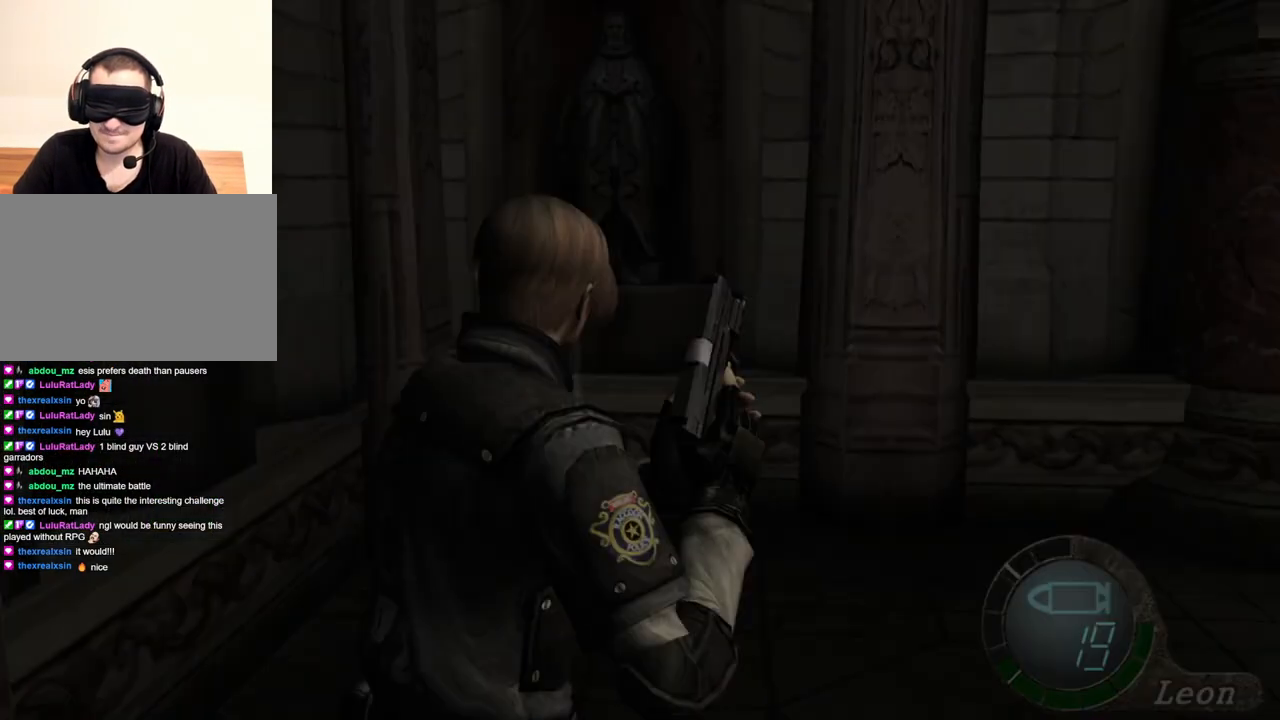
{"keys": ["e", "w"], "mouse": [], "events": [[67, "e", "up"], [100, "e", "down"], [200, "e", "up"], [234, "e", "down"]]}
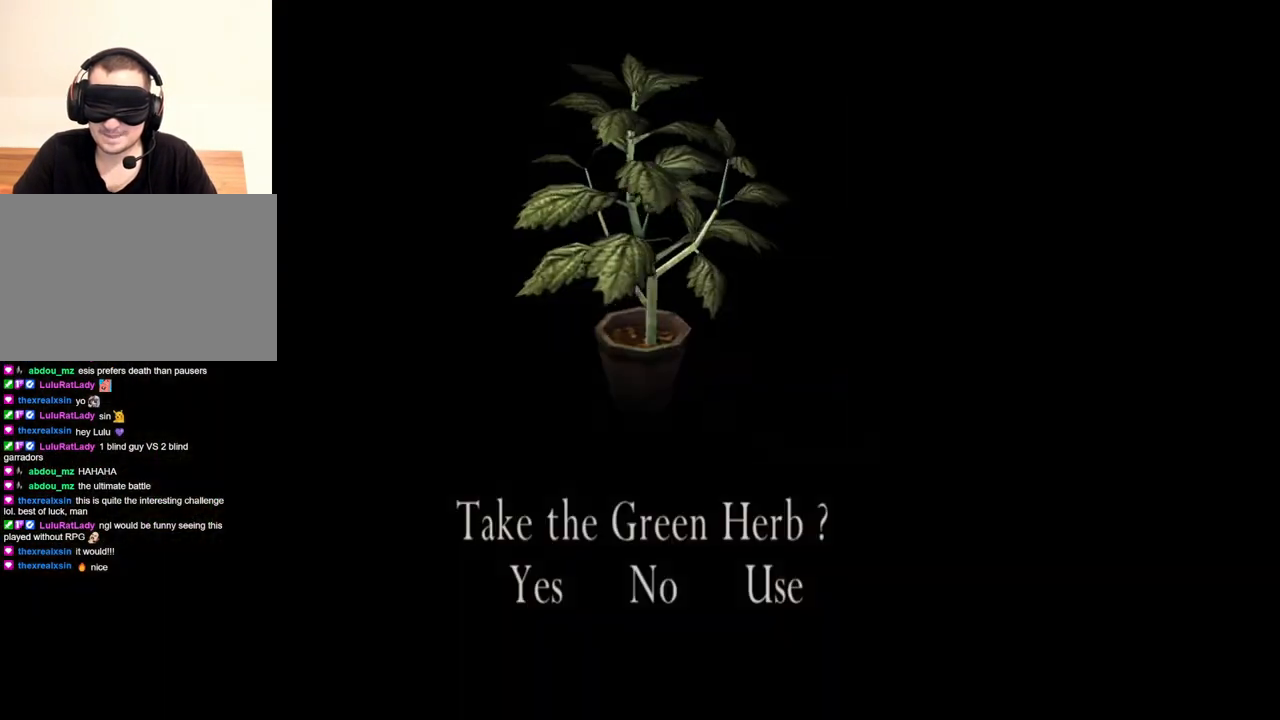
{"keys": ["shift", "w"], "mouse": [], "events": [[67, "e", "up"], [100, "shift", "down"], [234, "e", "down"], [334, "e", "up"], [400, "e", "down"], [500, "e", "up"]]}
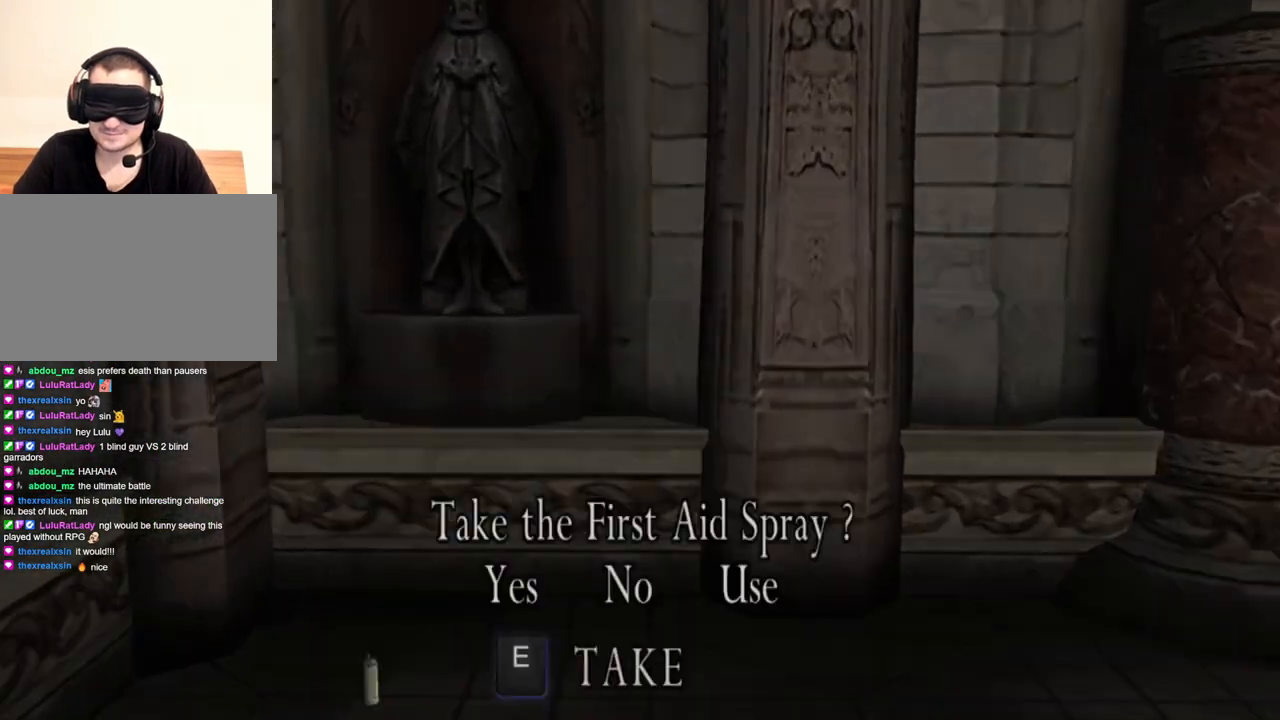
{"keys": ["s", "shift"], "mouse": [], "events": [[34, "e", "down"], [67, "e", "up"], [167, "shift", "up"], [234, "w", "up"], [367, "s", "down"], [500, "shift", "down"]]}
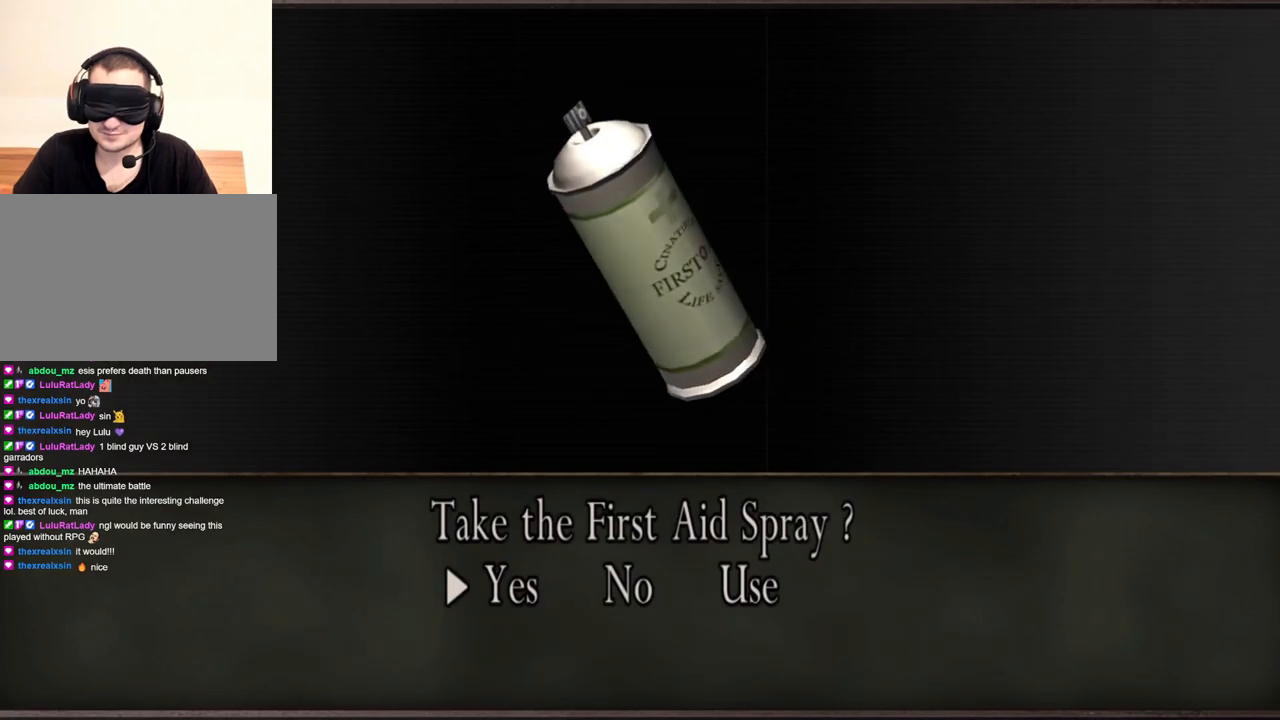
{"keys": [], "mouse": [], "events": [[167, "shift", "up"], [234, "s", "up"]]}
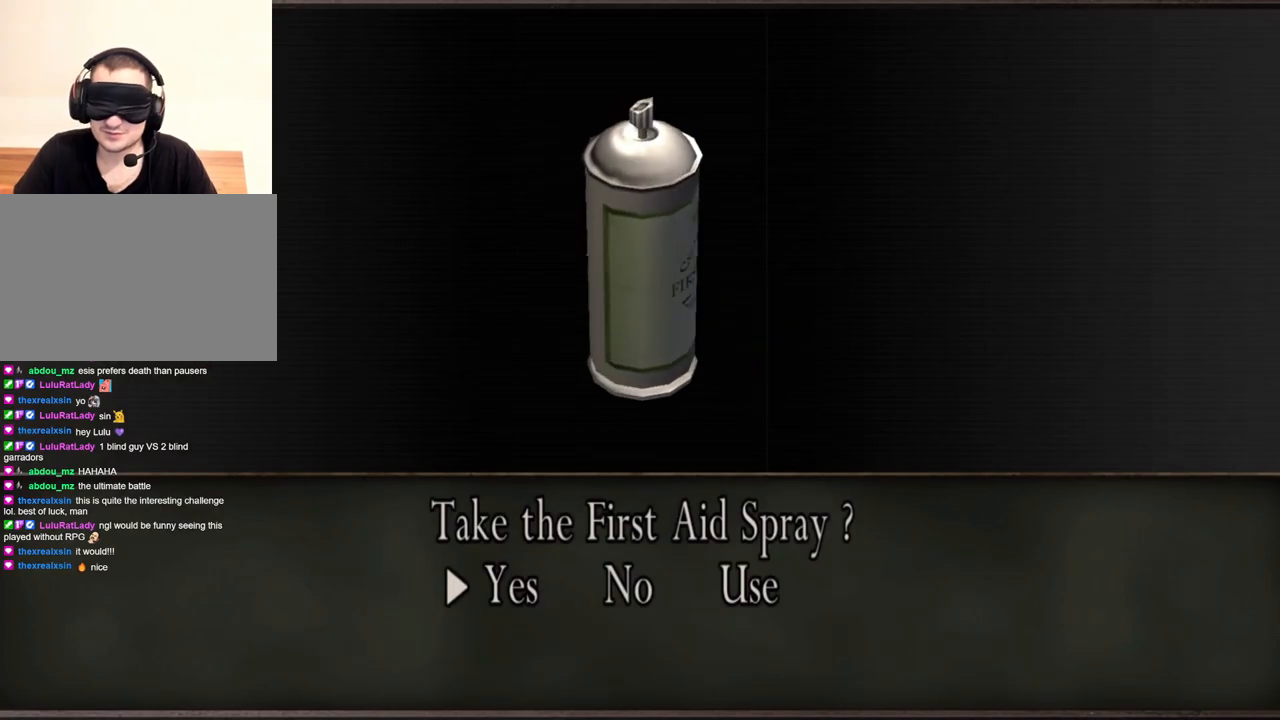
{"keys": [], "mouse": [], "events": [[134, "w", "down"], [500, "w", "up"]]}
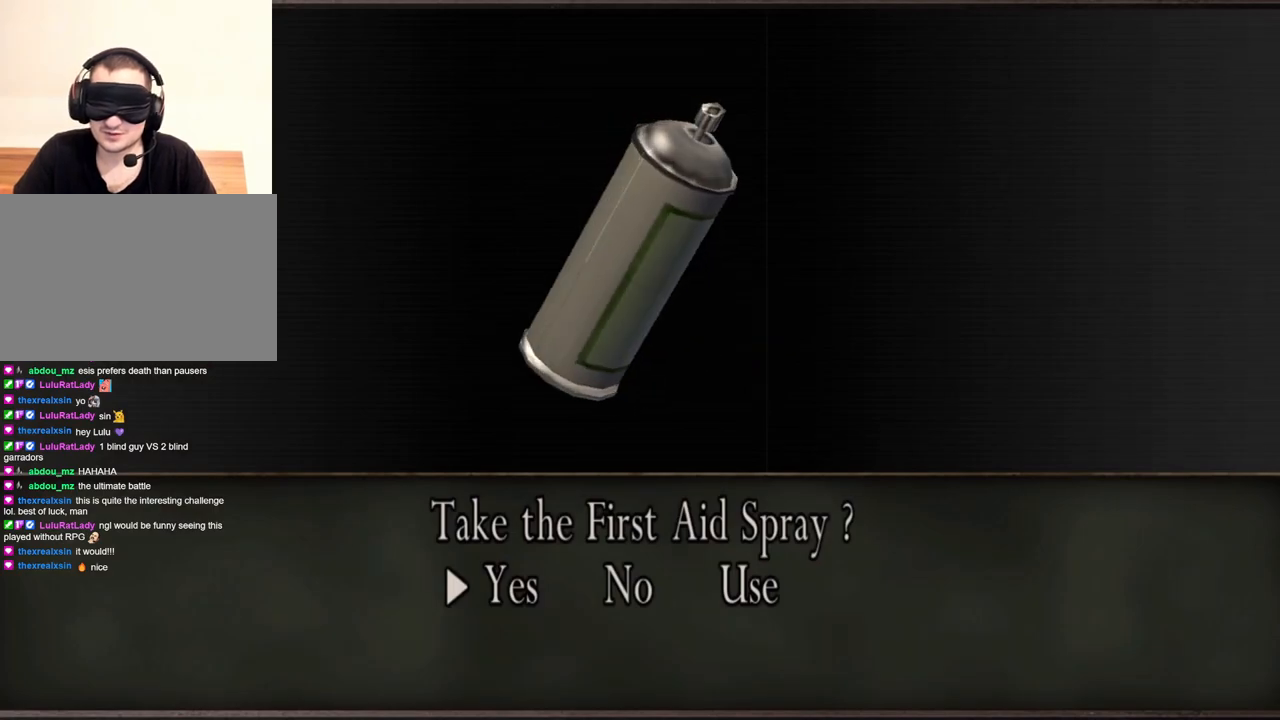
{"keys": [], "mouse": [], "events": [[100, "tab", "down"], [167, "tab", "up"]]}